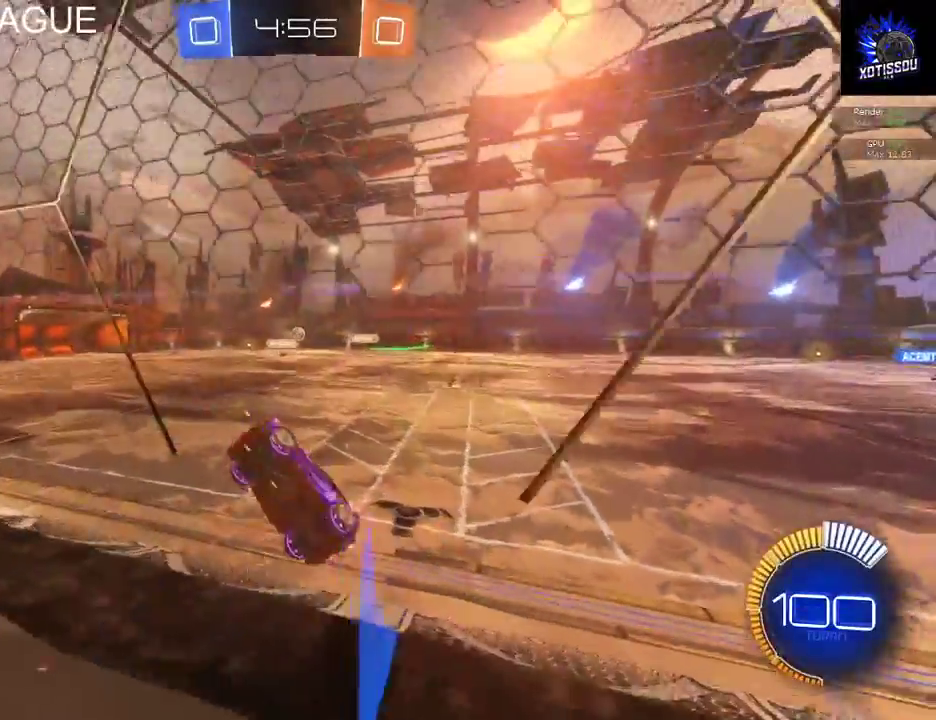
Gameplay with a controller (Xbox layout); each line is a JSON object with the inputs held at the frame after it. "events" lists button and stick changes between this image and that frame as [ms after this image, input, new state], when the widget could be followed in between.
{"buttons": [], "left_stick": "right", "right_stick": "center", "events": []}
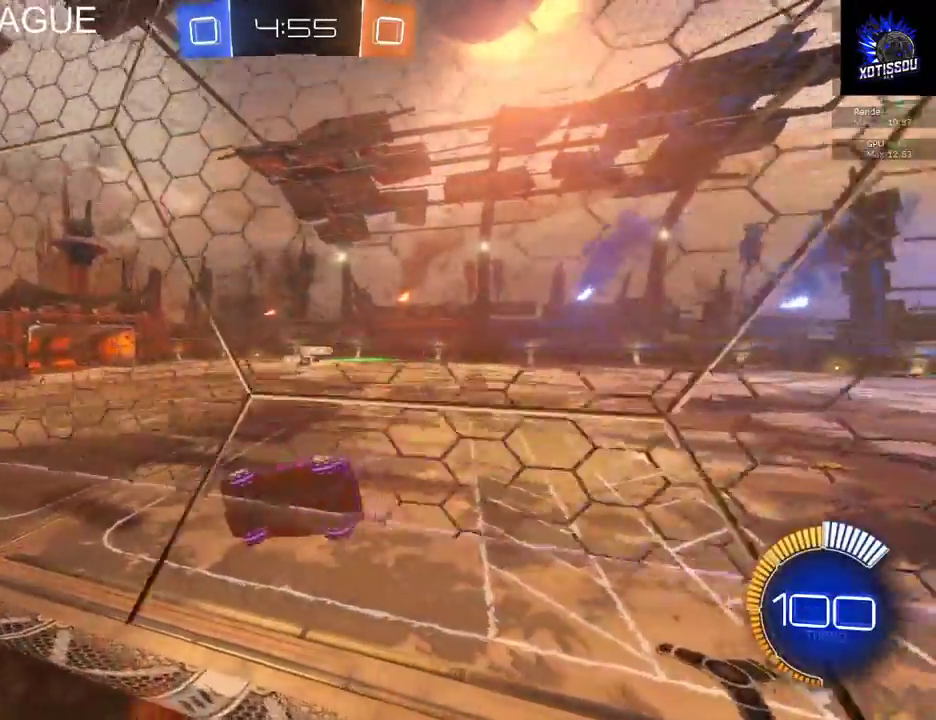
{"buttons": ["R2"], "left_stick": "right", "right_stick": "center", "events": [[220, "R2", "down"]]}
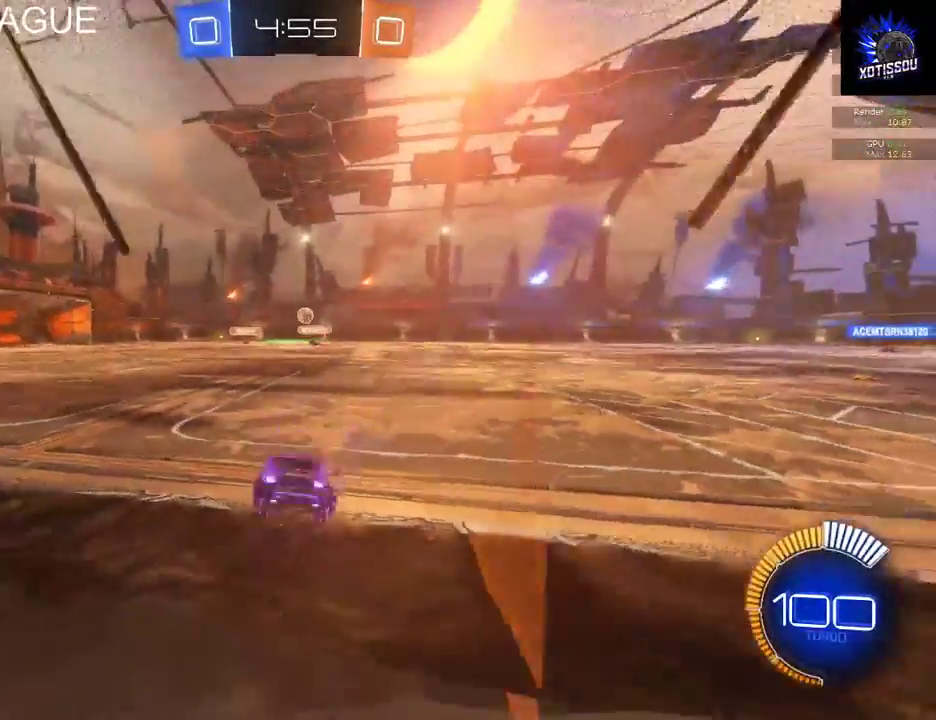
{"buttons": ["R2"], "left_stick": "center", "right_stick": "center", "events": [[240, "left_stick", "center"]]}
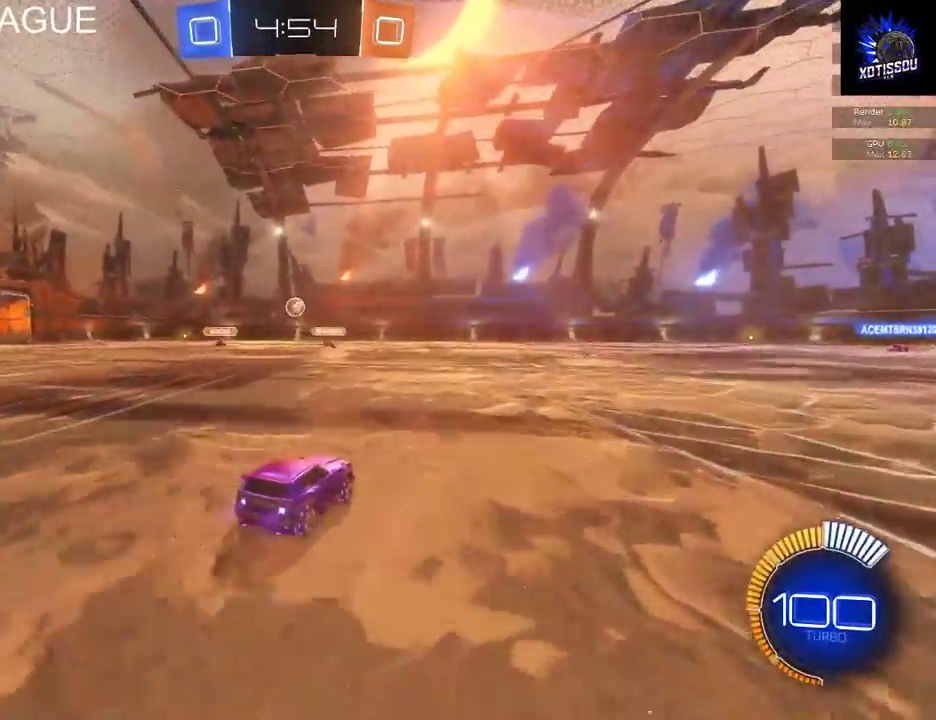
{"buttons": ["R2"], "left_stick": "center", "right_stick": "center", "events": []}
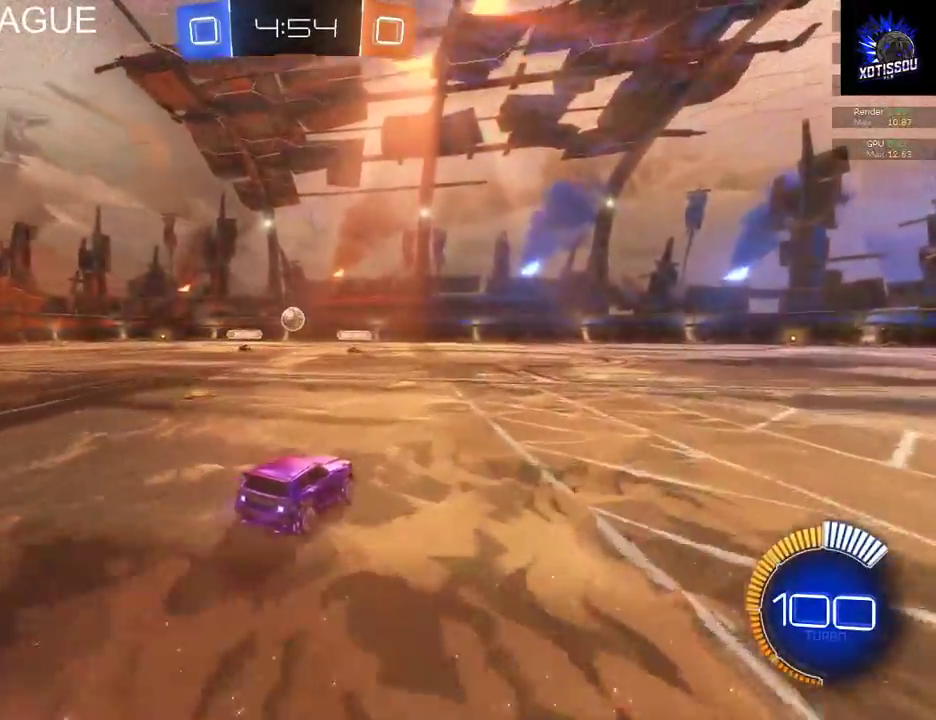
{"buttons": ["R2"], "left_stick": "center", "right_stick": "center", "events": []}
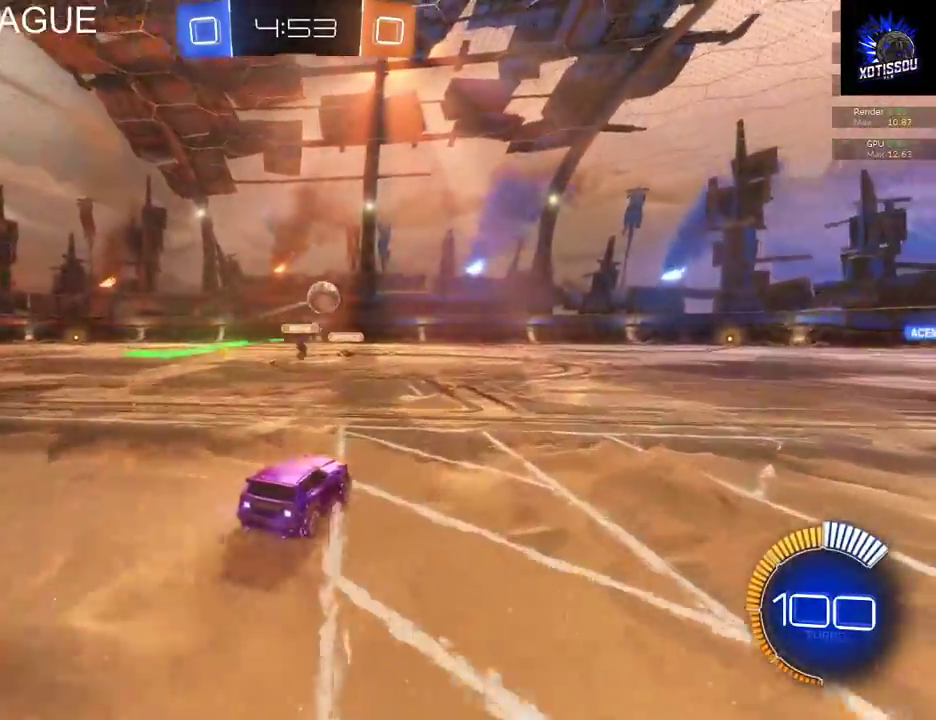
{"buttons": ["R2"], "left_stick": "center", "right_stick": "center", "events": [[240, "left_stick", "right"], [340, "left_stick", "center"]]}
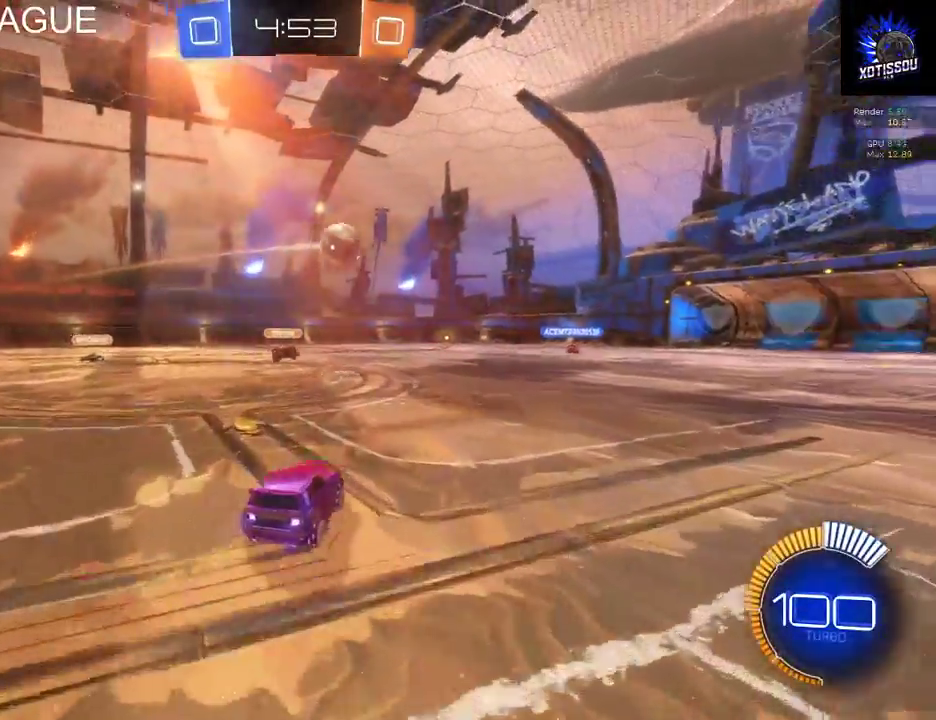
{"buttons": ["R2"], "left_stick": "center", "right_stick": "center", "events": []}
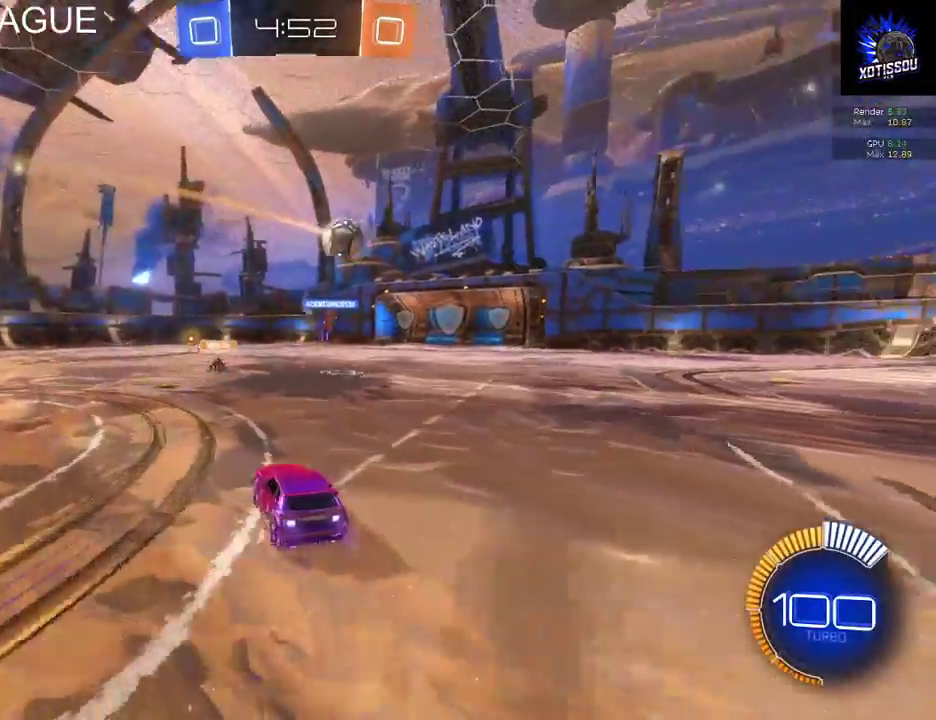
{"buttons": ["R2"], "left_stick": "center", "right_stick": "center", "events": []}
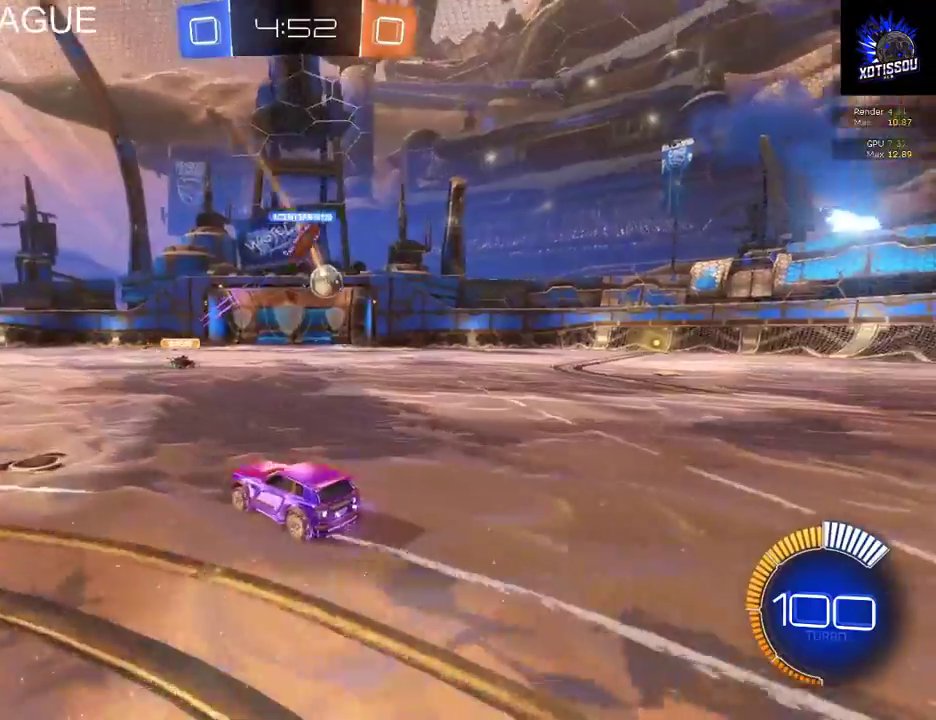
{"buttons": ["R2"], "left_stick": "center", "right_stick": "center", "events": []}
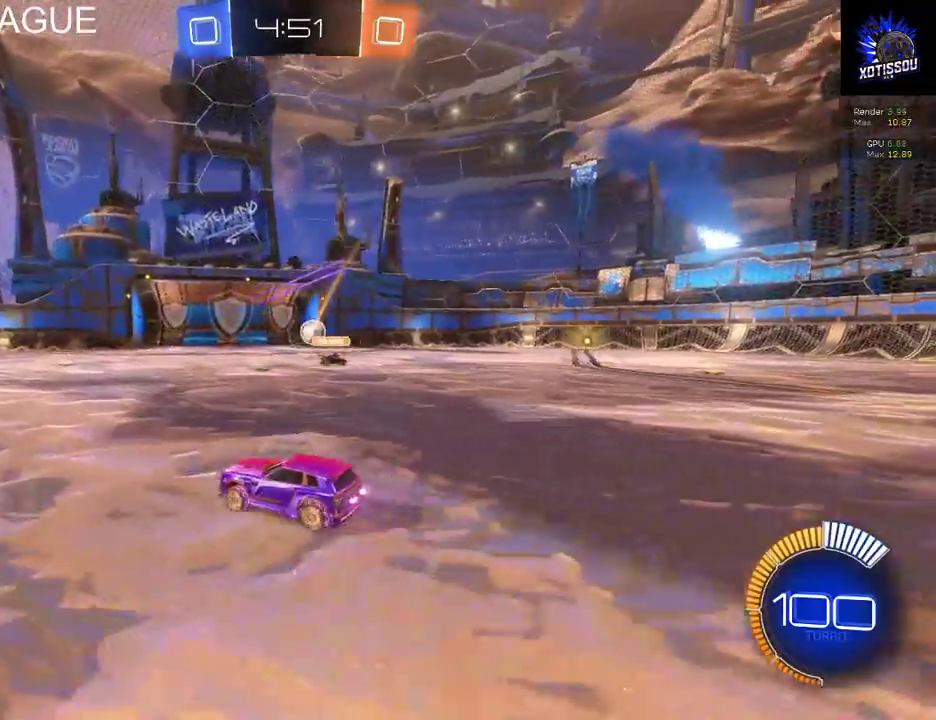
{"buttons": ["R2"], "left_stick": "down", "right_stick": "center", "events": [[100, "A", "down"], [140, "left_stick", "down"], [220, "A", "up"]]}
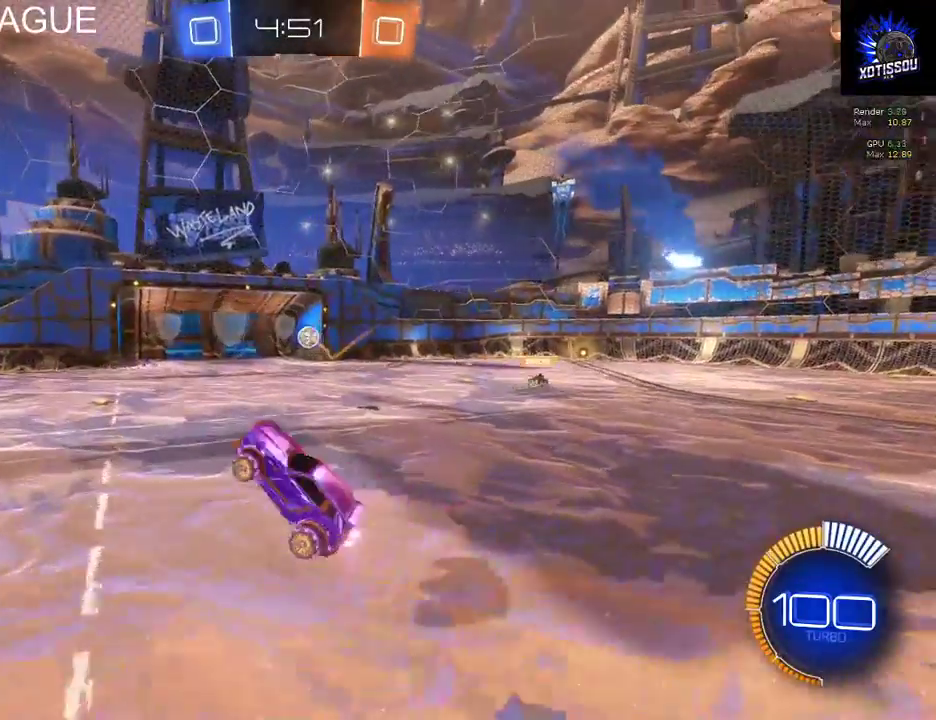
{"buttons": ["B", "R2"], "left_stick": "center", "right_stick": "center", "events": [[20, "left_stick", "center"], [340, "B", "down"]]}
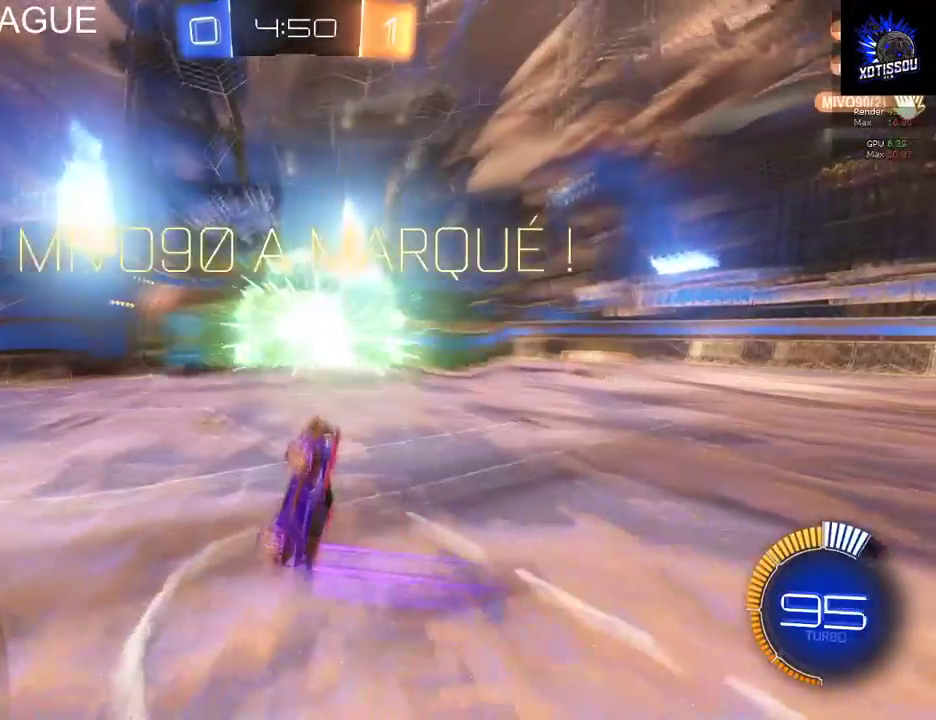
{"buttons": ["B", "R2"], "left_stick": "center", "right_stick": "center", "events": []}
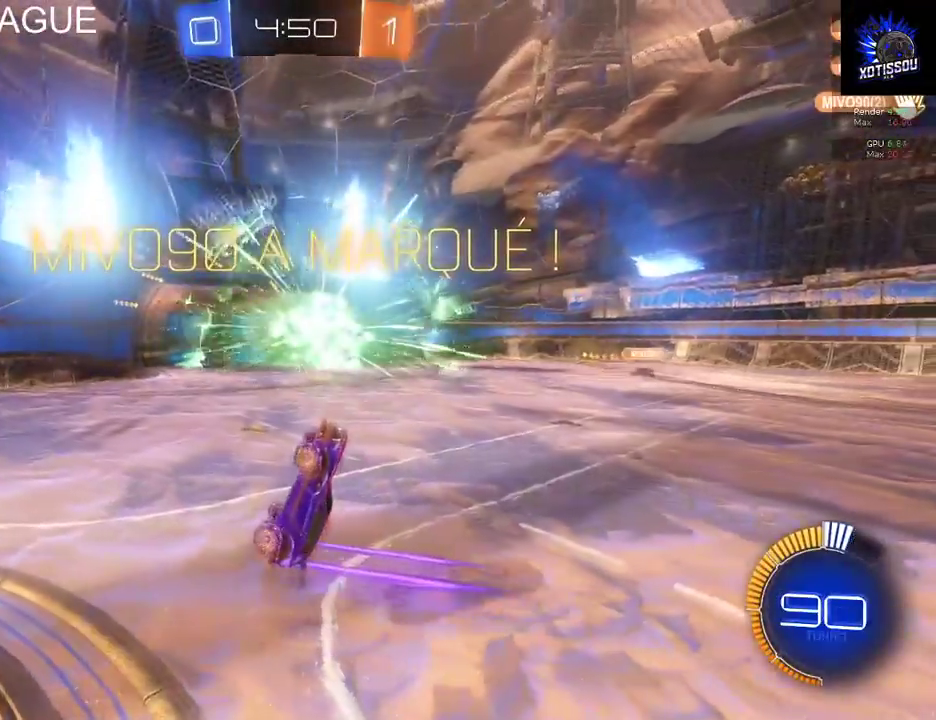
{"buttons": ["B", "R2"], "left_stick": "center", "right_stick": "center", "events": []}
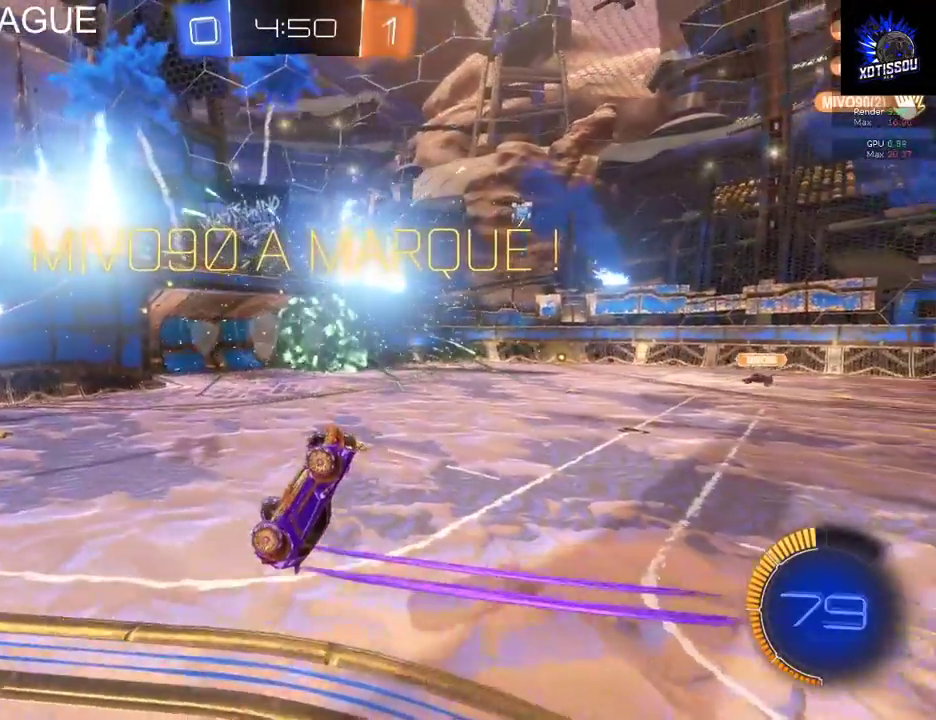
{"buttons": ["B", "R2"], "left_stick": "center", "right_stick": "center", "events": []}
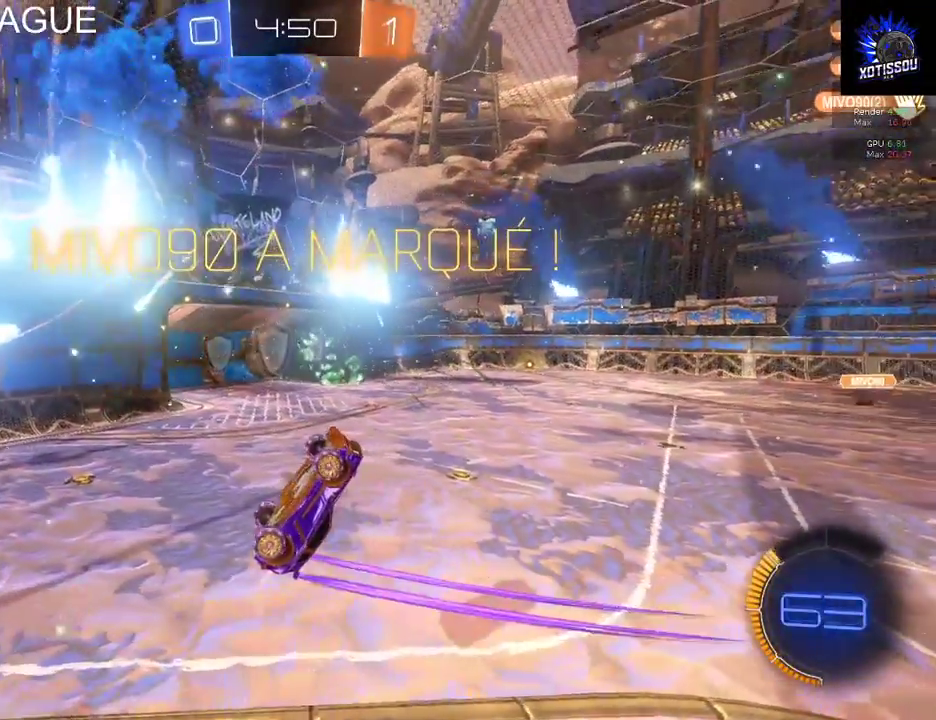
{"buttons": ["A", "L1", "R2"], "left_stick": "up-left", "right_stick": "center", "events": [[180, "L1", "down"], [220, "left_stick", "left"], [400, "left_stick", "up-left"], [460, "B", "up"], [480, "A", "down"]]}
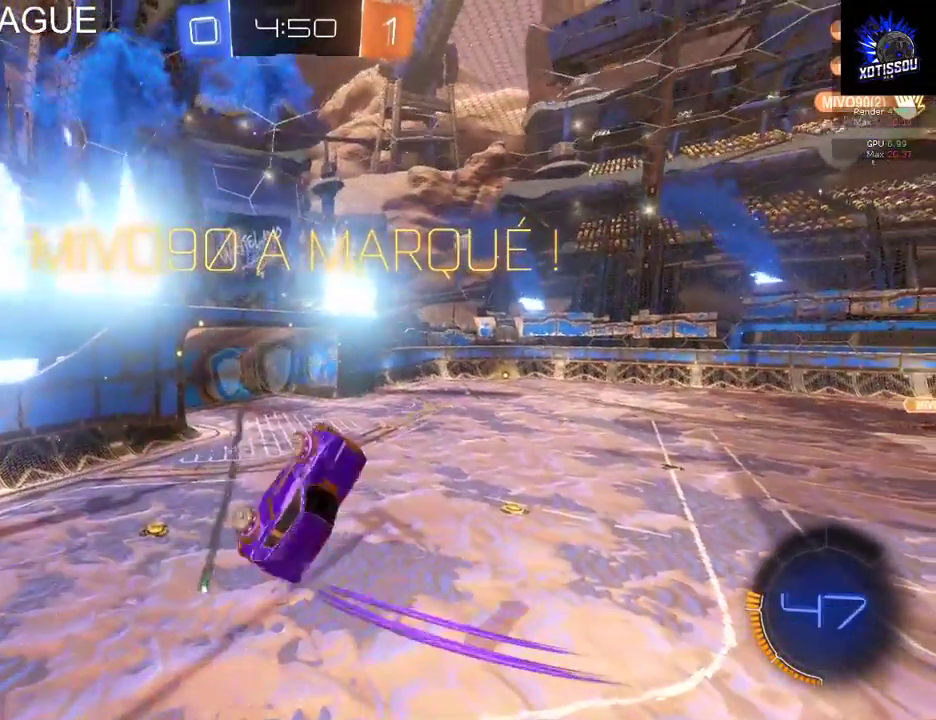
{"buttons": ["L1", "R2"], "left_stick": "up-left", "right_stick": "center", "events": [[160, "A", "up"]]}
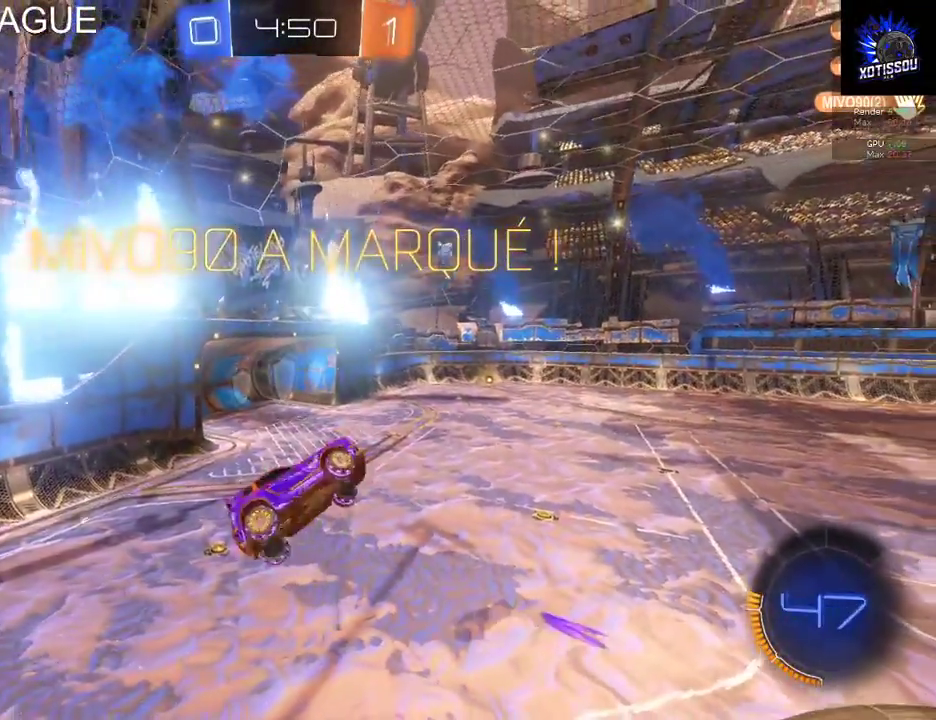
{"buttons": ["L1", "R2"], "left_stick": "up-left", "right_stick": "center", "events": []}
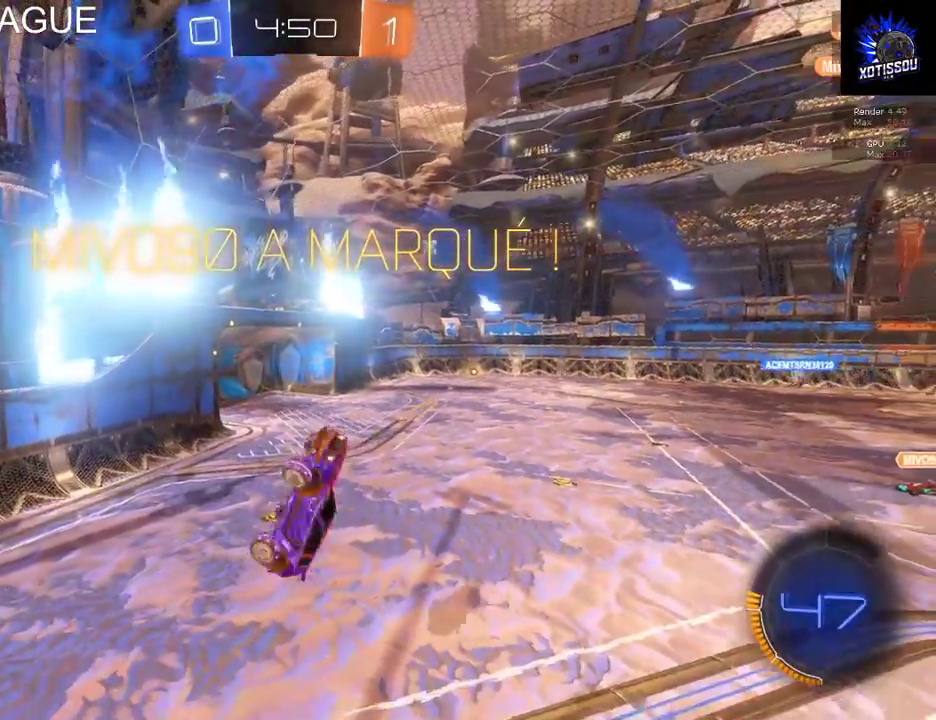
{"buttons": ["L1", "R2"], "left_stick": "up-right", "right_stick": "center", "events": [[160, "B", "down"], [220, "left_stick", "up"], [340, "B", "up"], [340, "left_stick", "up-right"]]}
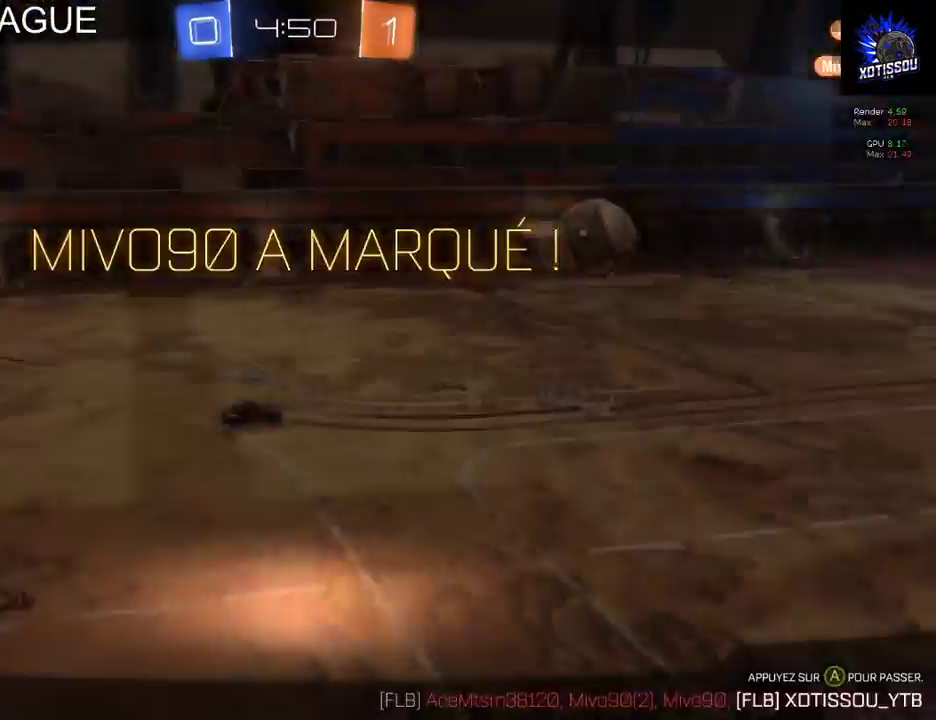
{"buttons": [], "left_stick": "center", "right_stick": "center", "events": [[40, "left_stick", "right"], [200, "L1", "up"], [200, "R2", "up"], [260, "left_stick", "center"]]}
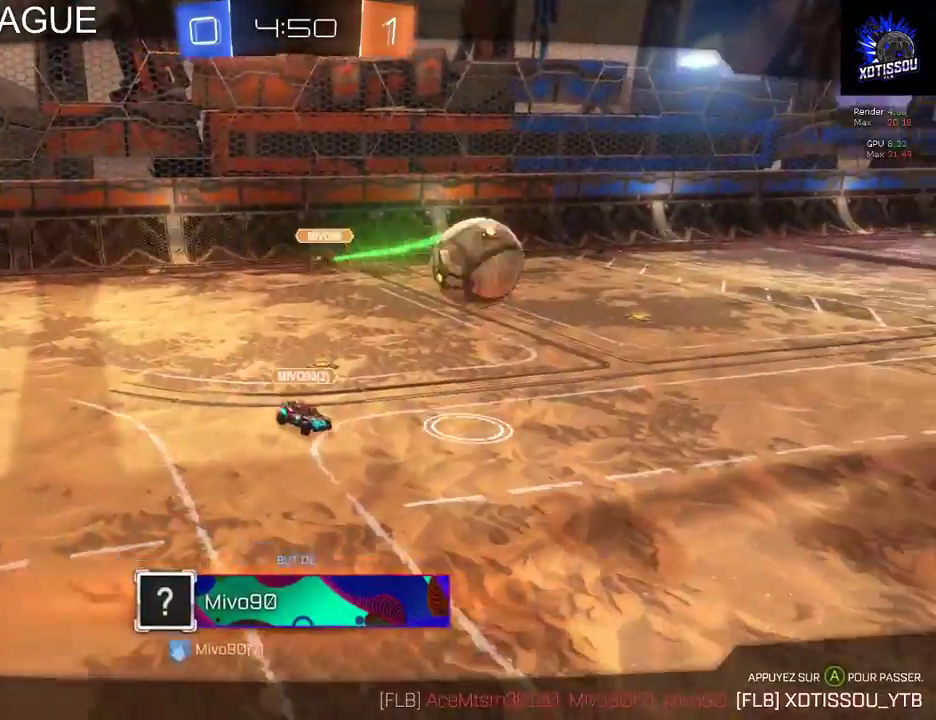
{"buttons": [], "left_stick": "center", "right_stick": "center", "events": []}
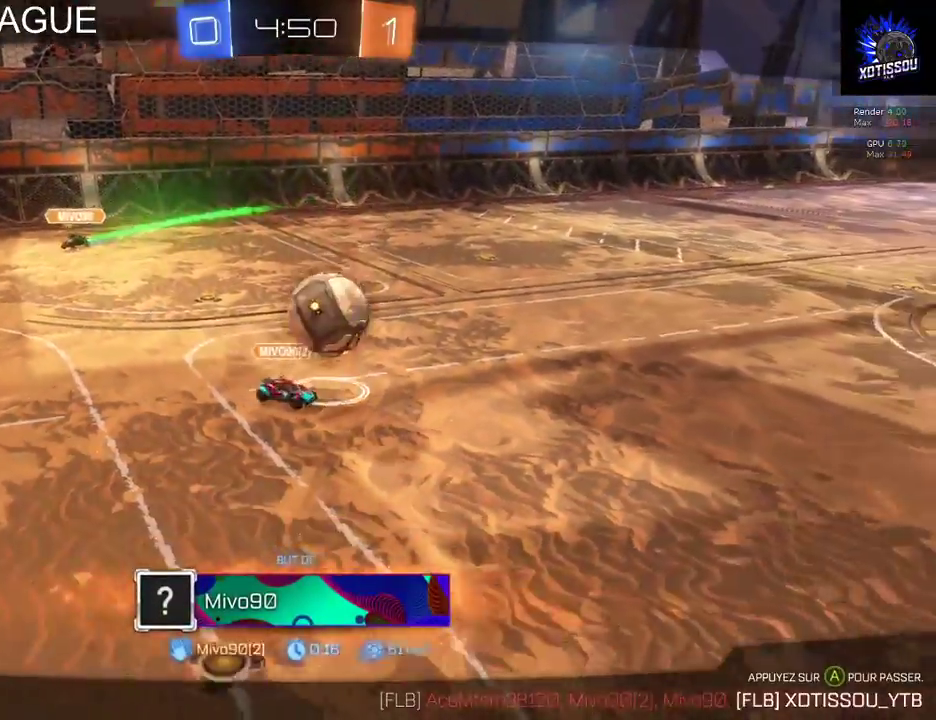
{"buttons": [], "left_stick": "center", "right_stick": "right", "events": [[400, "right_stick", "right"]]}
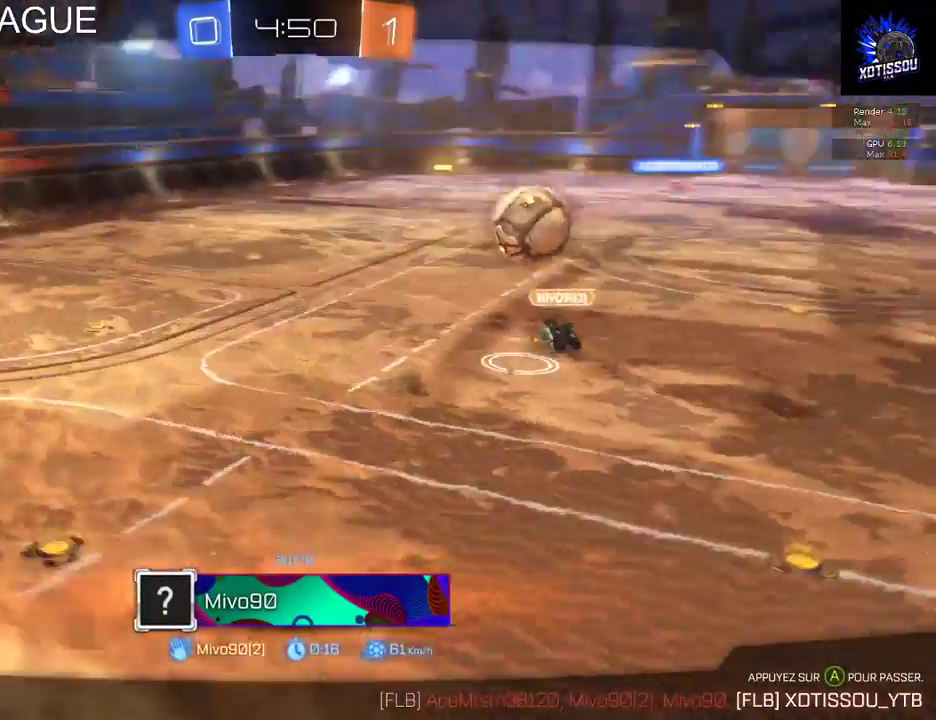
{"buttons": [], "left_stick": "center", "right_stick": "right", "events": []}
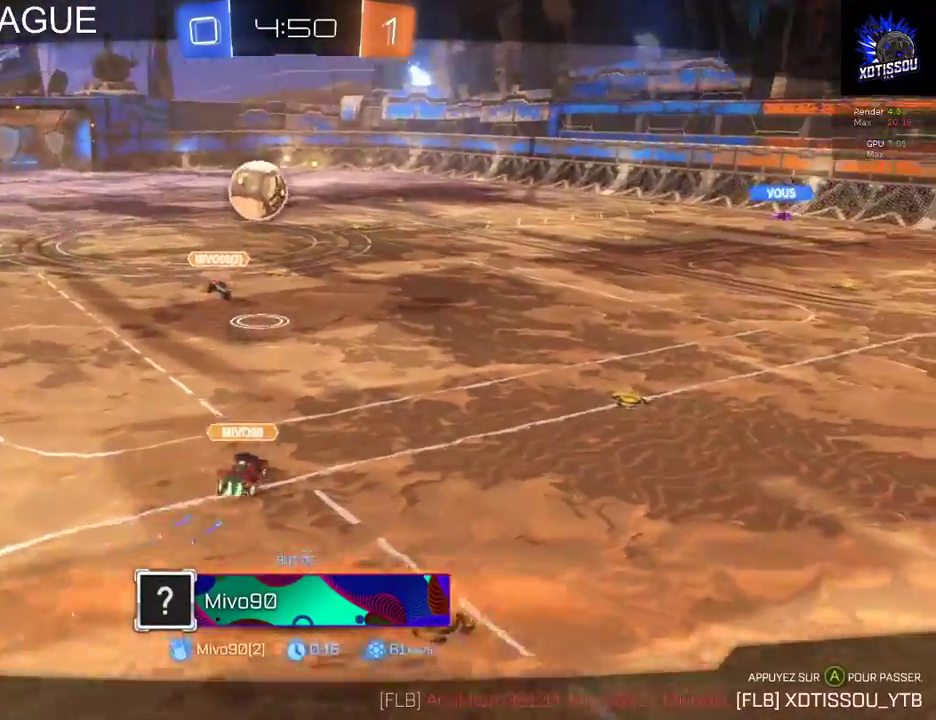
{"buttons": [], "left_stick": "center", "right_stick": "right", "events": []}
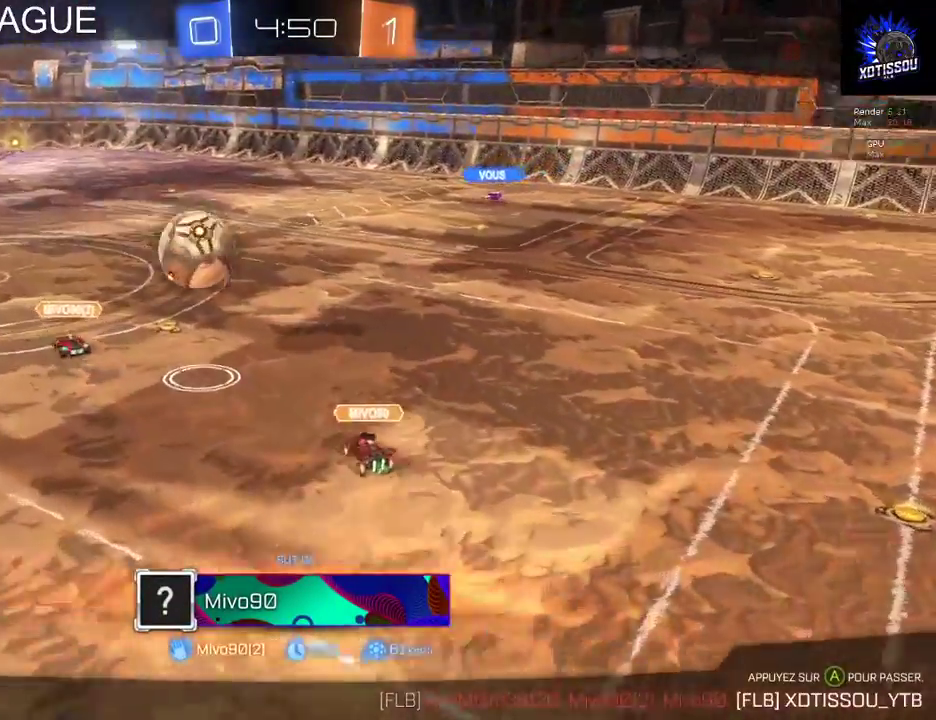
{"buttons": [], "left_stick": "center", "right_stick": "right", "events": []}
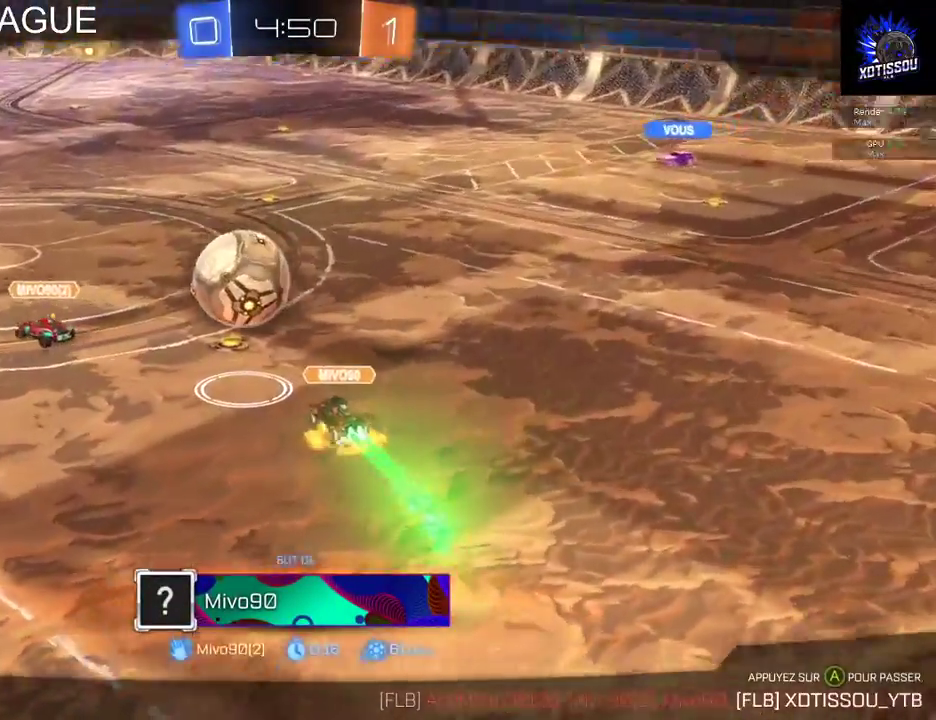
{"buttons": [], "left_stick": "center", "right_stick": "right", "events": []}
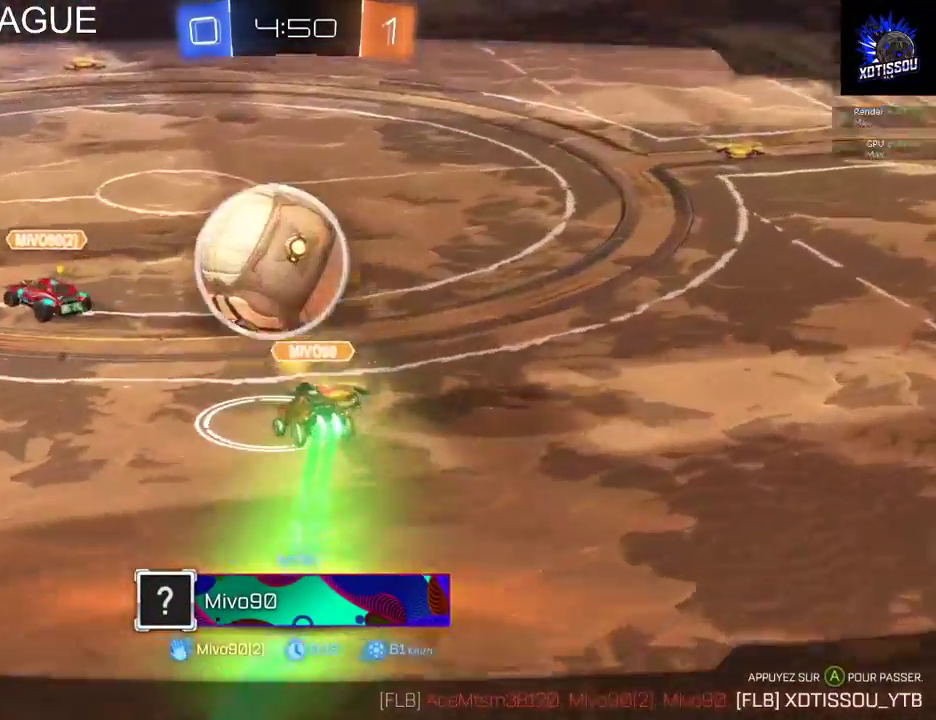
{"buttons": [], "left_stick": "center", "right_stick": "right", "events": []}
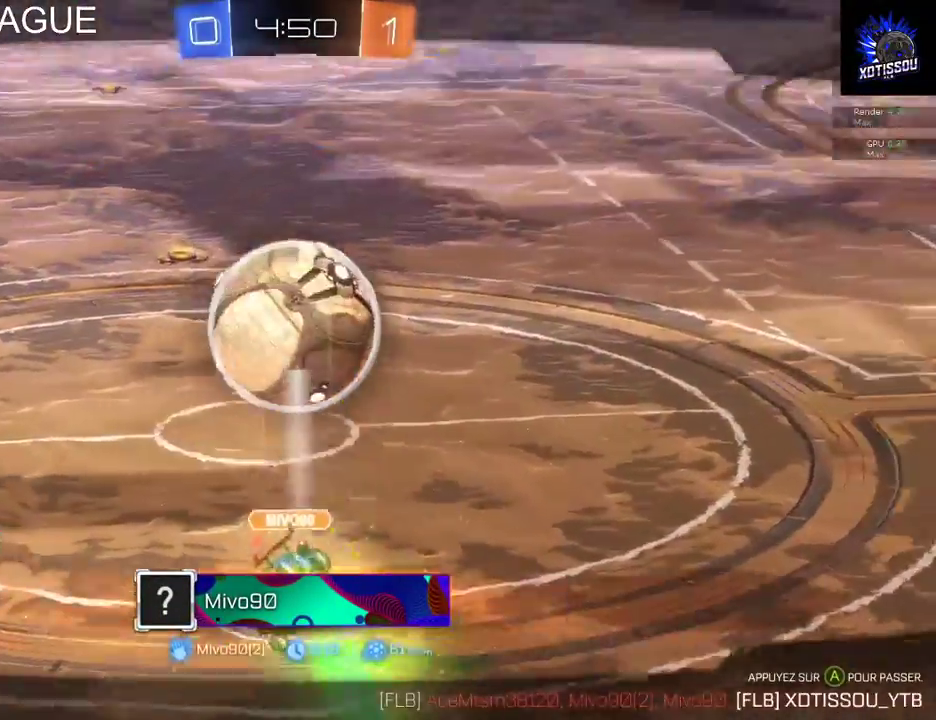
{"buttons": [], "left_stick": "center", "right_stick": "right", "events": []}
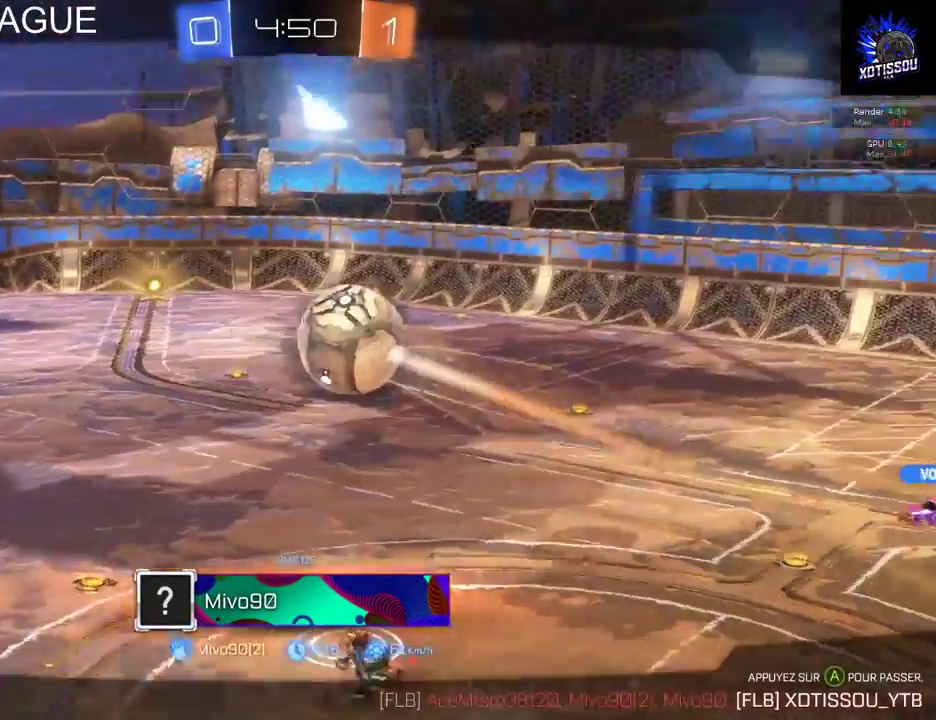
{"buttons": [], "left_stick": "center", "right_stick": "right", "events": []}
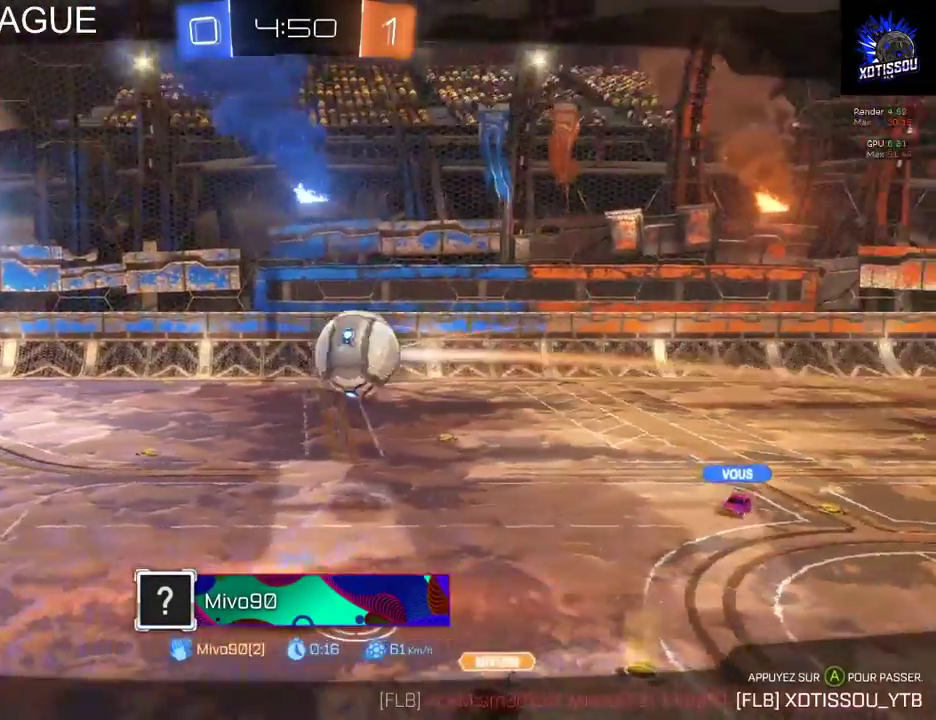
{"buttons": [], "left_stick": "center", "right_stick": "right", "events": []}